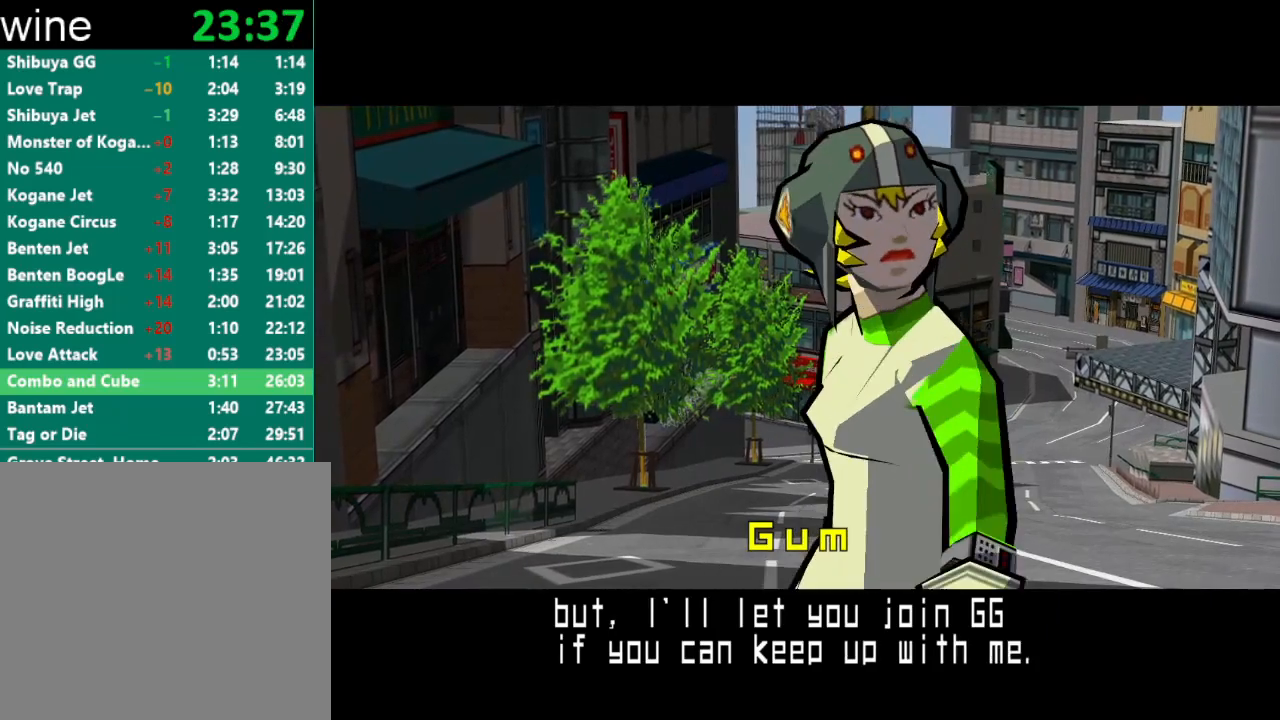
Gameplay with a controller (Xbox layout); each line is a JSON object with the inputs held at the frame after it. "events" lists button and stick changes between this image and that frame as [ms after this image, input, new state], when the widget could be followed in between.
{"buttons": [], "left_stick": "center", "right_stick": "center", "events": [[400, "A", "down"], [467, "A", "up"]]}
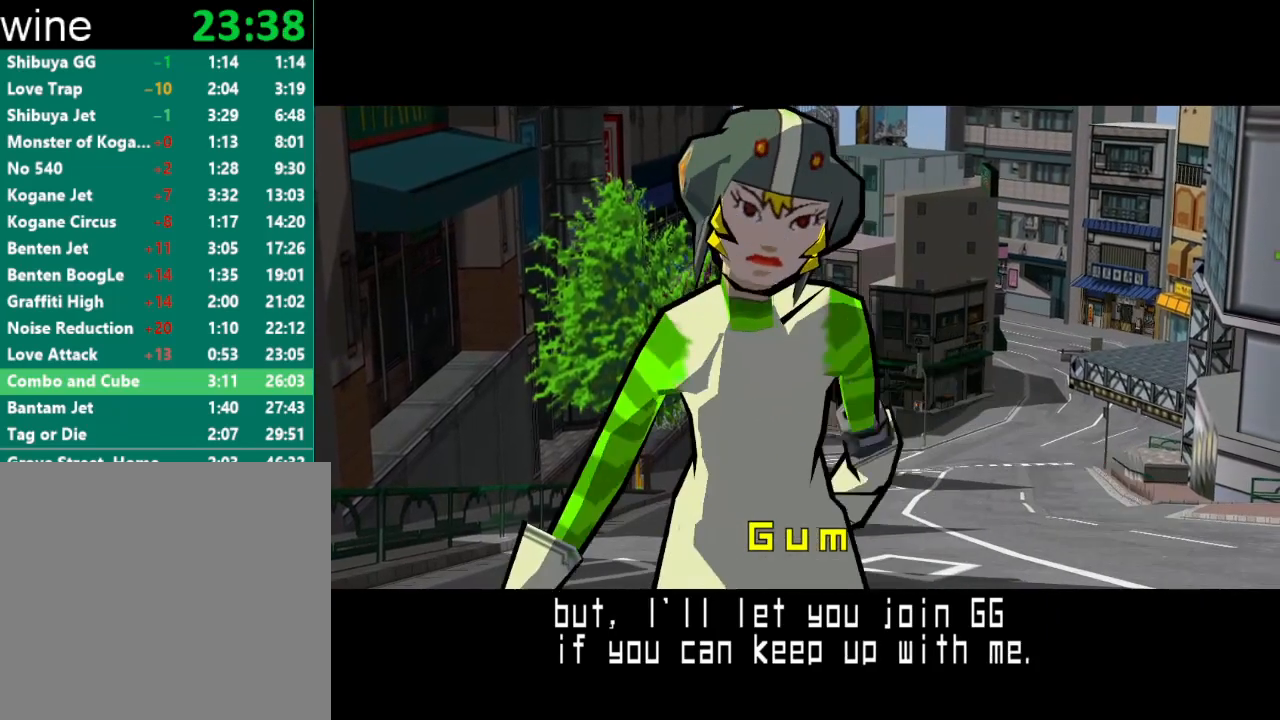
{"buttons": ["A"], "left_stick": "center", "right_stick": "center", "events": [[67, "A", "down"], [133, "A", "up"], [300, "A", "down"], [367, "A", "up"], [467, "A", "down"]]}
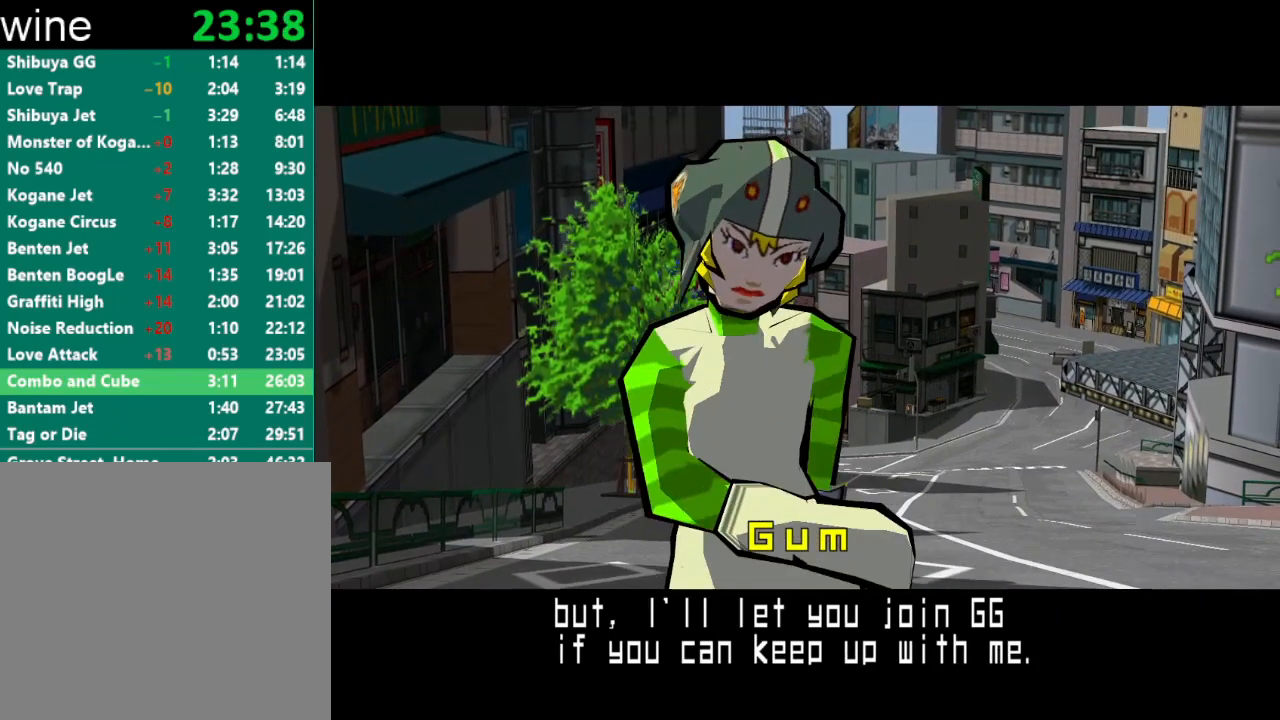
{"buttons": [], "left_stick": "center", "right_stick": "center", "events": [[33, "A", "up"], [133, "A", "down"], [167, "A", "up"], [333, "A", "down"], [400, "A", "up"], [467, "A", "down"], [500, "A", "up"]]}
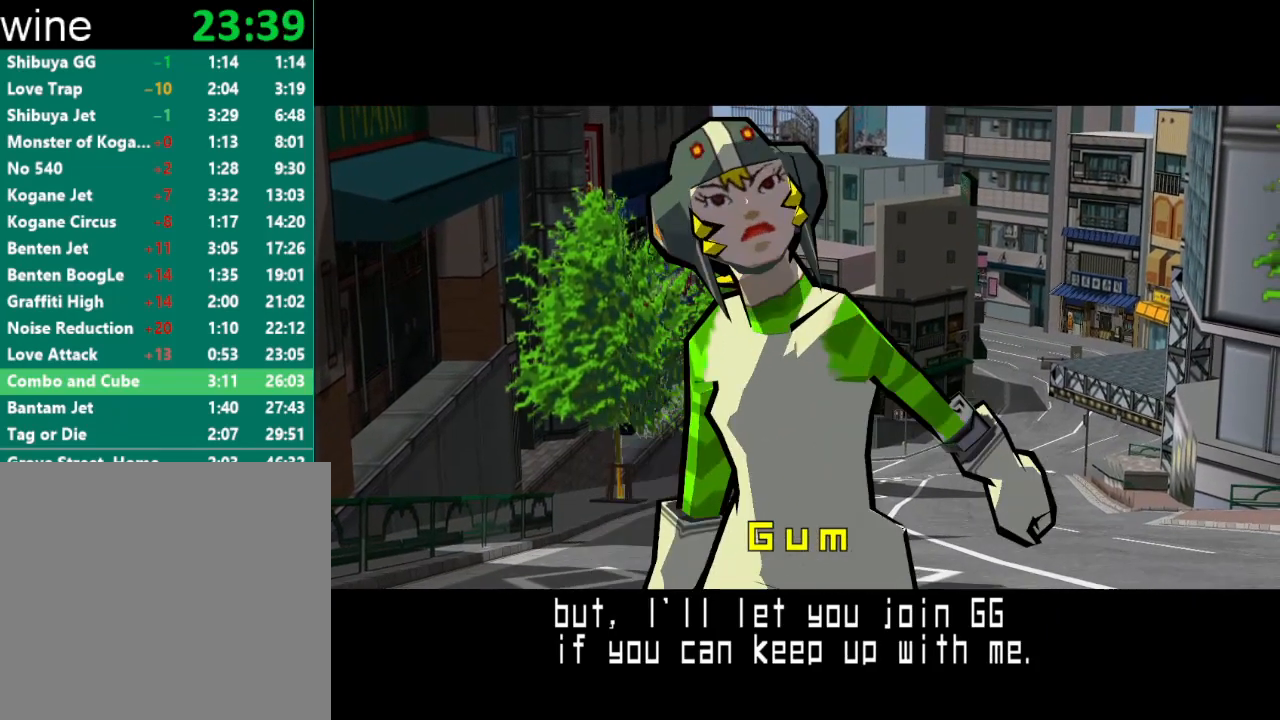
{"buttons": [], "left_stick": "center", "right_stick": "center", "events": [[67, "A", "down"], [133, "A", "up"], [167, "A", "down"], [233, "A", "up"], [300, "A", "down"], [333, "A", "up"], [367, "A", "down"], [400, "A", "up"], [467, "A", "down"], [500, "A", "up"]]}
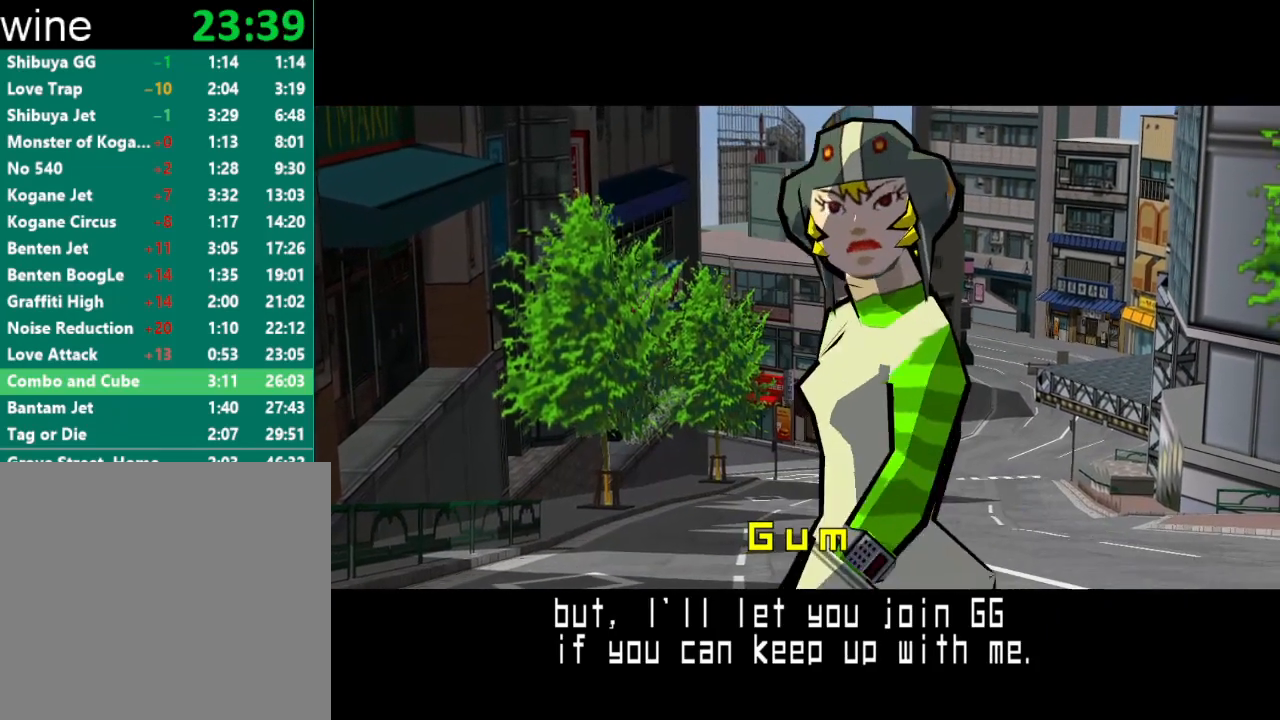
{"buttons": [], "left_stick": "center", "right_stick": "center", "events": [[67, "A", "down"], [100, "A", "up"], [200, "A", "down"], [233, "A", "up"], [300, "A", "down"], [333, "A", "up"], [367, "A", "down"], [433, "A", "up"], [467, "A", "down"], [500, "A", "up"]]}
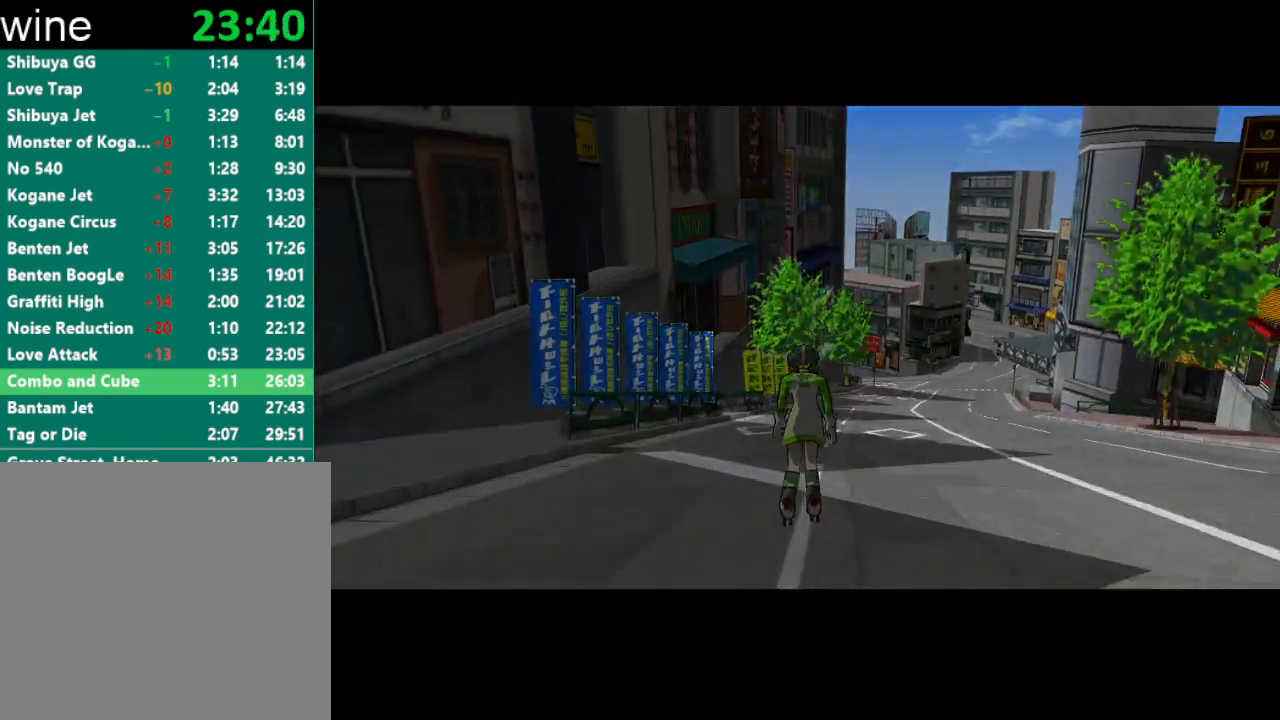
{"buttons": [], "left_stick": "center", "right_stick": "center", "events": [[67, "A", "down"], [100, "A", "up"], [167, "A", "down"], [200, "A", "up"], [233, "A", "down"], [267, "A", "up"], [333, "A", "down"], [367, "A", "up"], [433, "A", "down"], [500, "A", "up"]]}
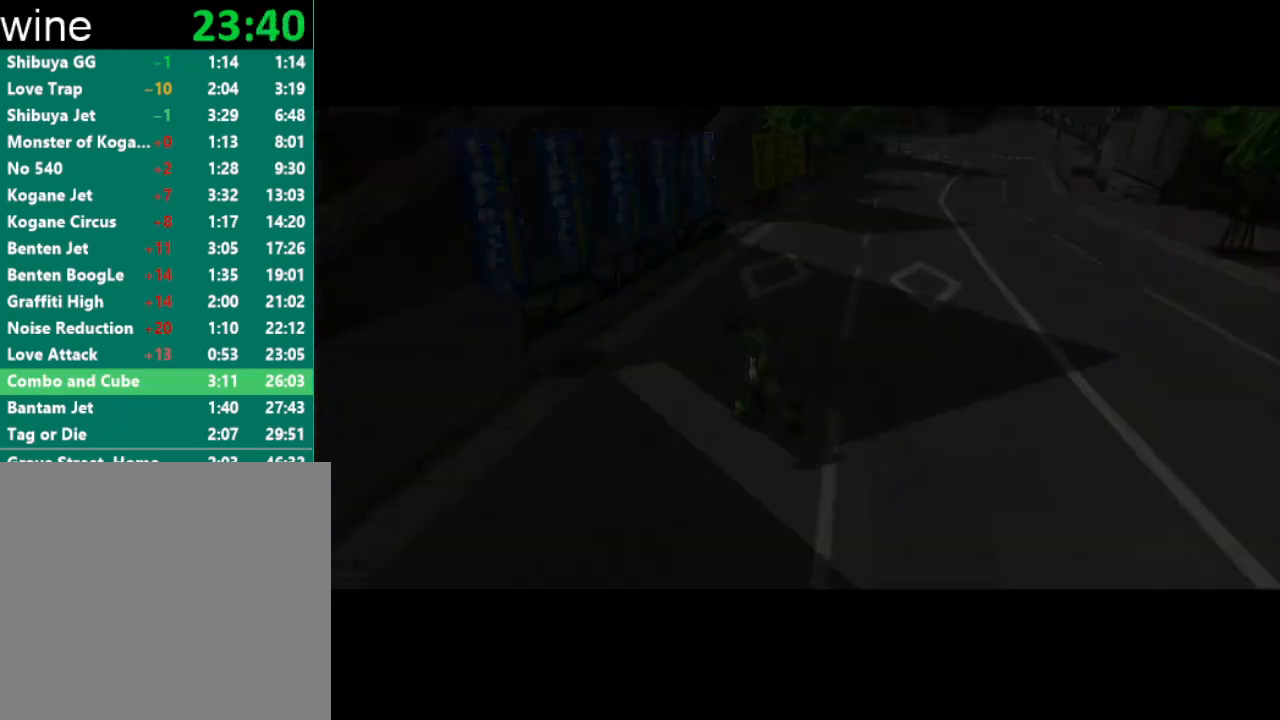
{"buttons": [], "left_stick": "center", "right_stick": "center", "events": []}
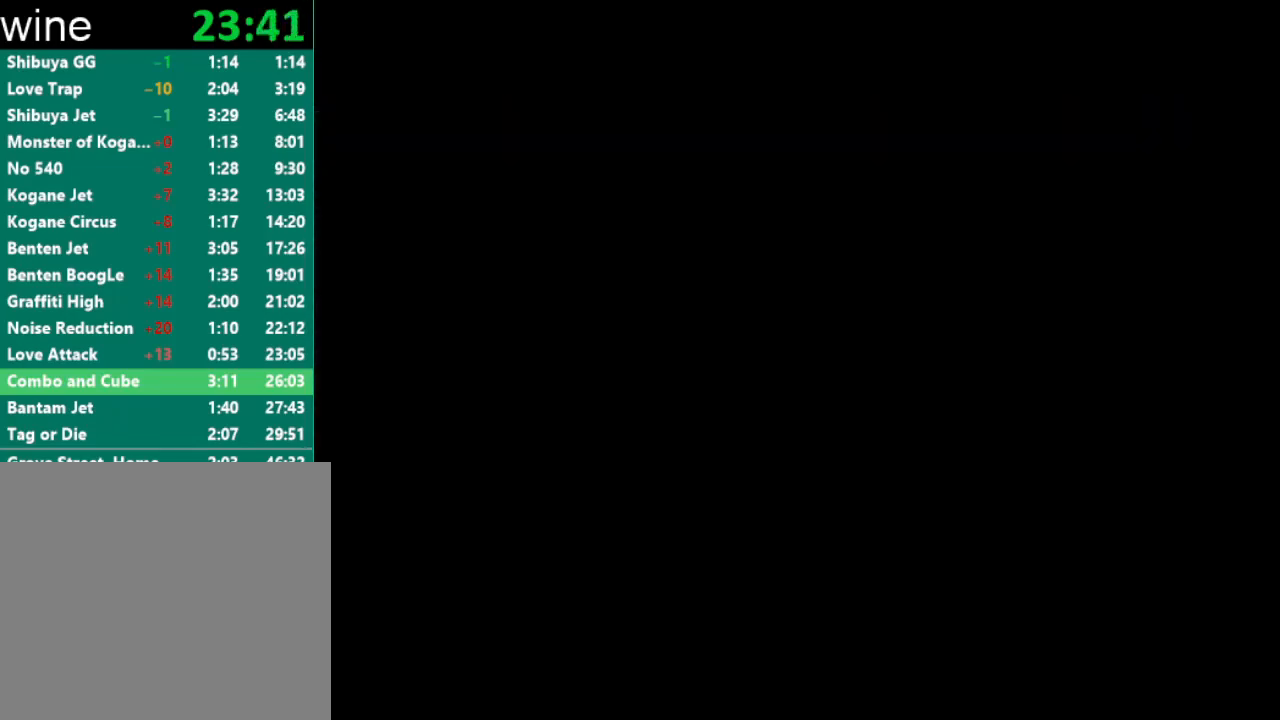
{"buttons": [], "left_stick": "up", "right_stick": "right", "events": [[467, "left_stick", "up"], [500, "right_stick", "right"]]}
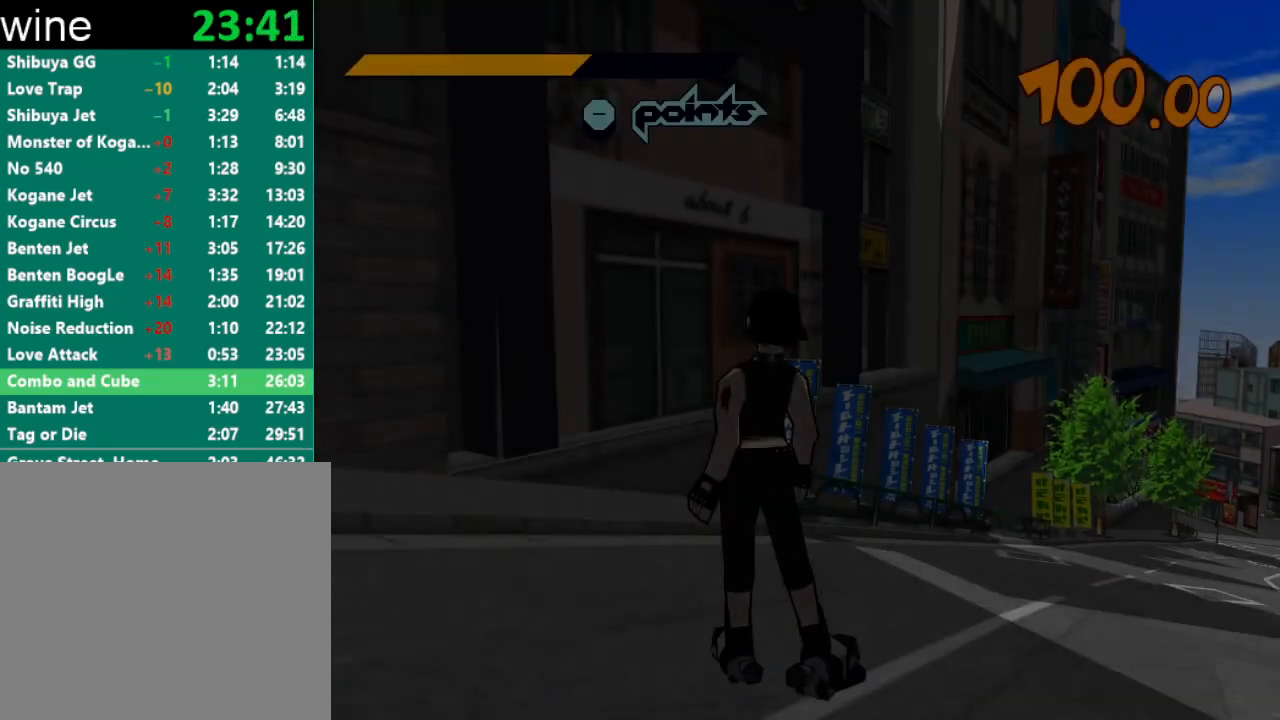
{"buttons": [], "left_stick": "up", "right_stick": "right", "events": []}
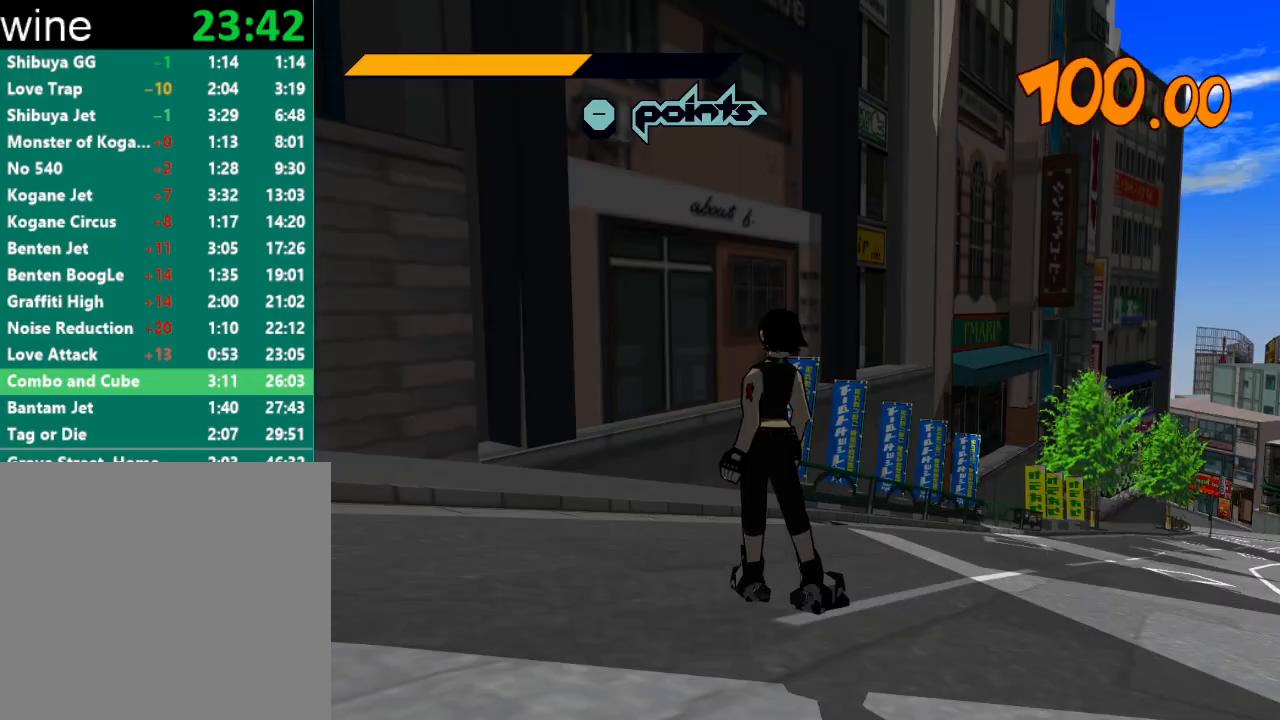
{"buttons": [], "left_stick": "up", "right_stick": "right", "events": []}
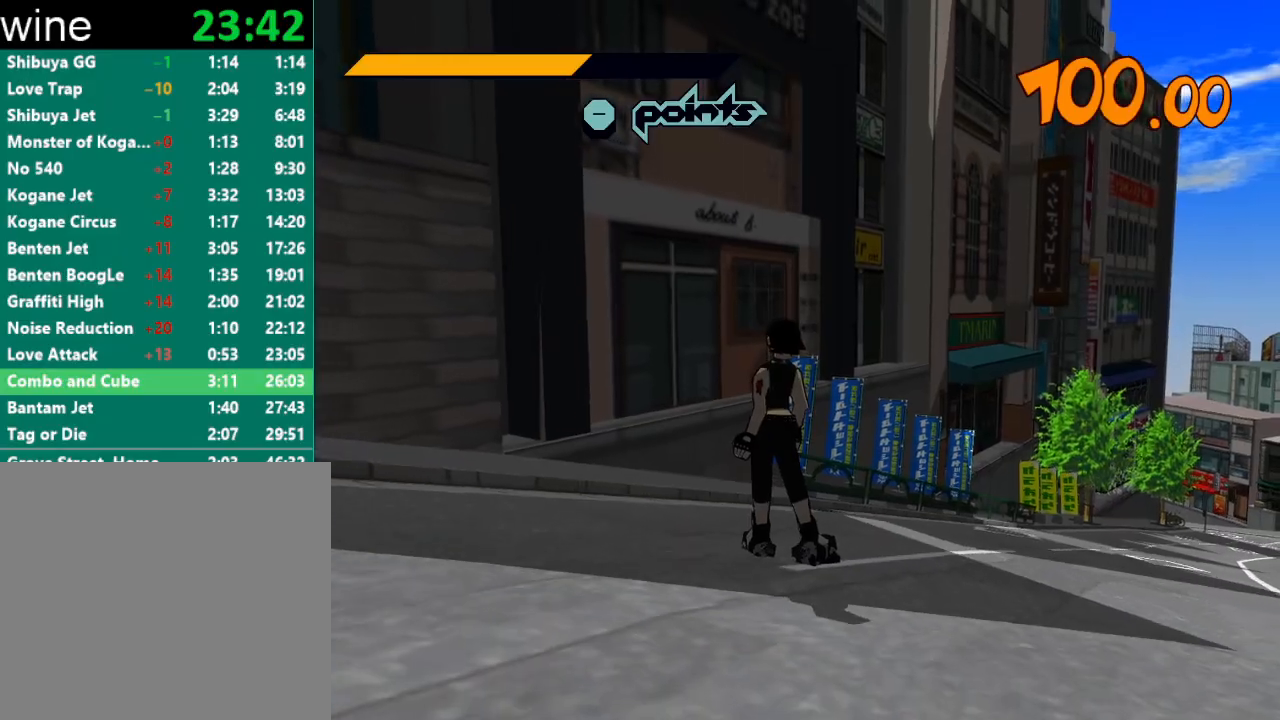
{"buttons": [], "left_stick": "up", "right_stick": "right", "events": []}
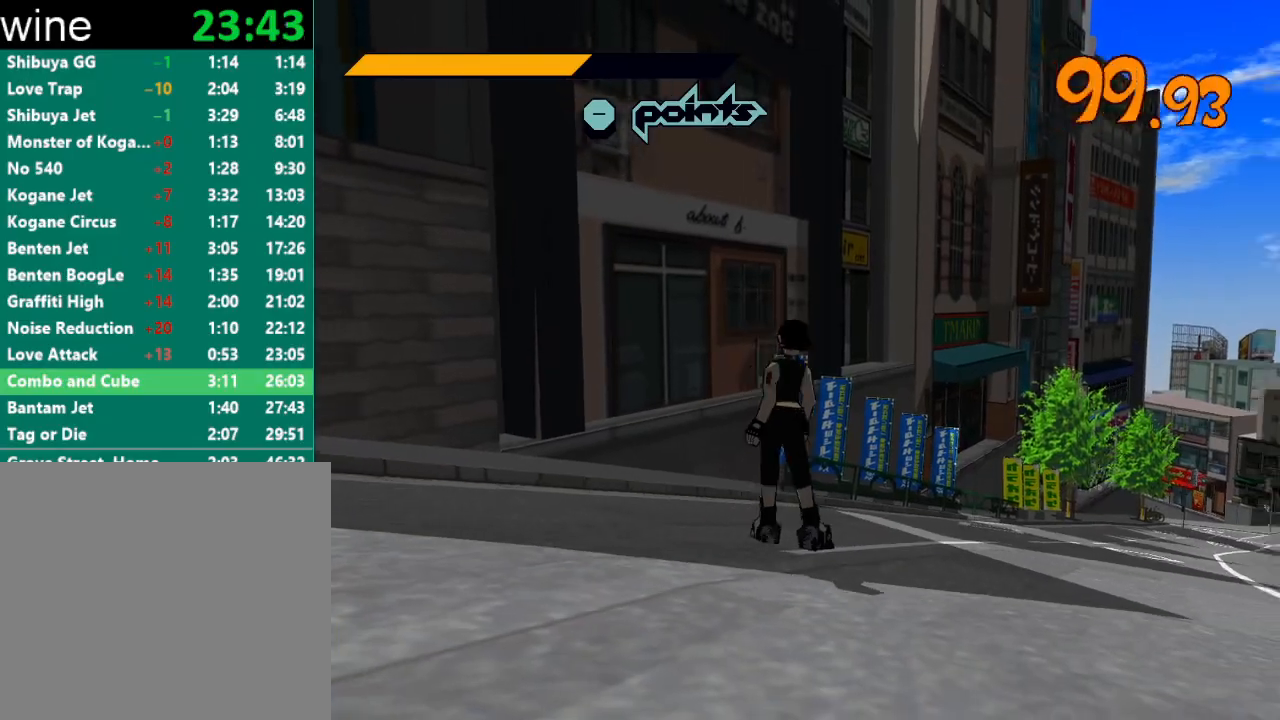
{"buttons": ["R2"], "left_stick": "up", "right_stick": "center", "events": [[167, "R2", "down"], [167, "right_stick", "center"]]}
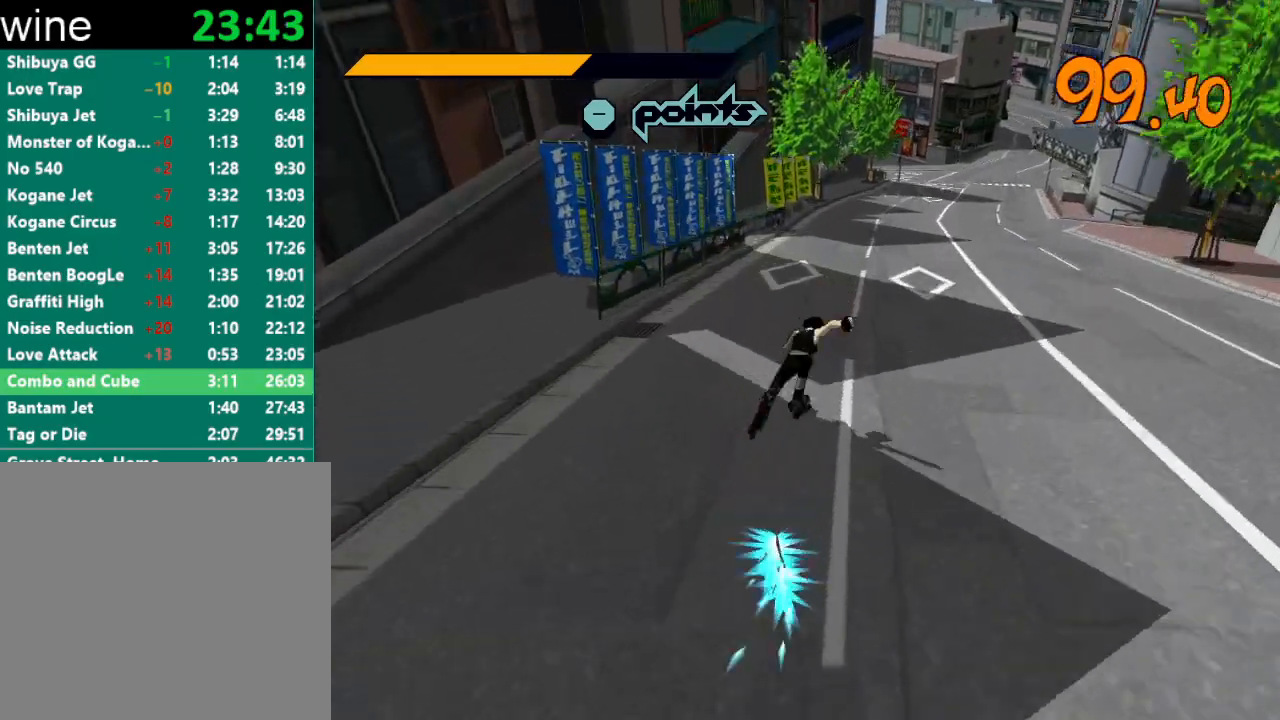
{"buttons": ["R2"], "left_stick": "up-right", "right_stick": "center", "events": [[433, "left_stick", "up-right"]]}
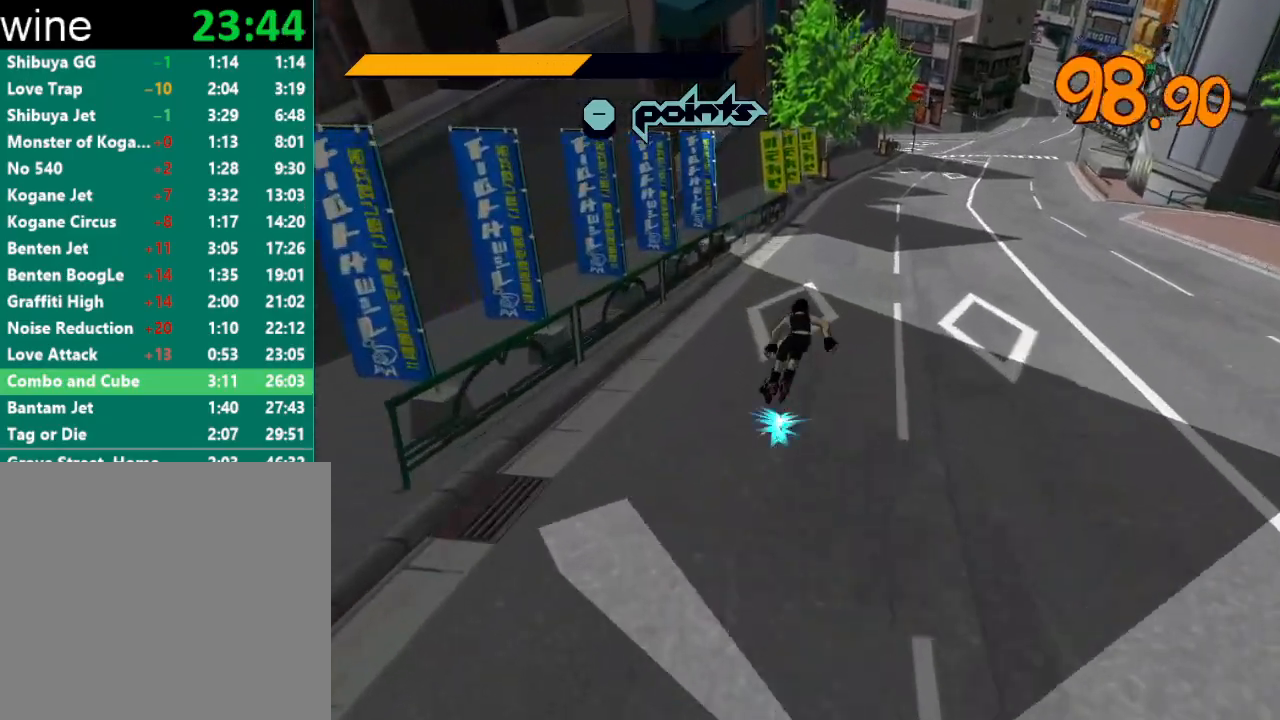
{"buttons": ["A", "R2"], "left_stick": "up-left", "right_stick": "center", "events": [[167, "left_stick", "up"], [433, "left_stick", "up-left"], [500, "A", "down"]]}
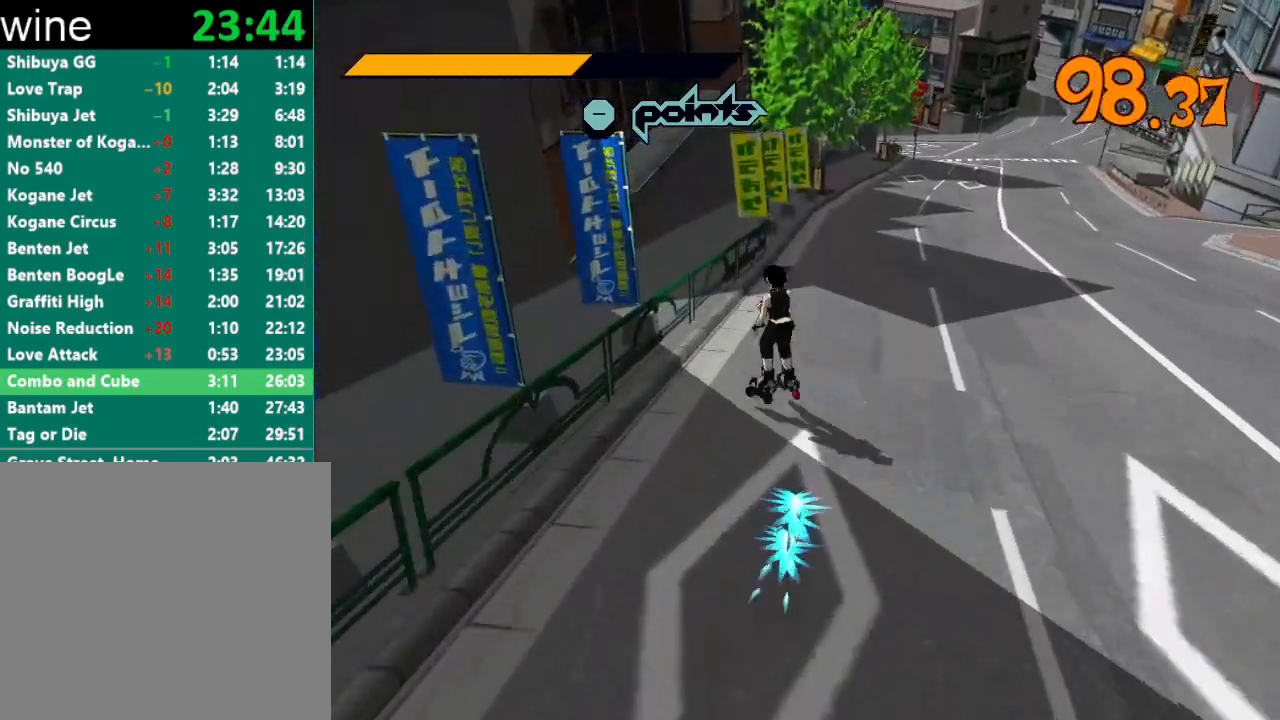
{"buttons": ["R2"], "left_stick": "center", "right_stick": "center", "events": [[100, "A", "up"], [100, "R2", "up"], [167, "left_stick", "center"], [433, "R2", "down"]]}
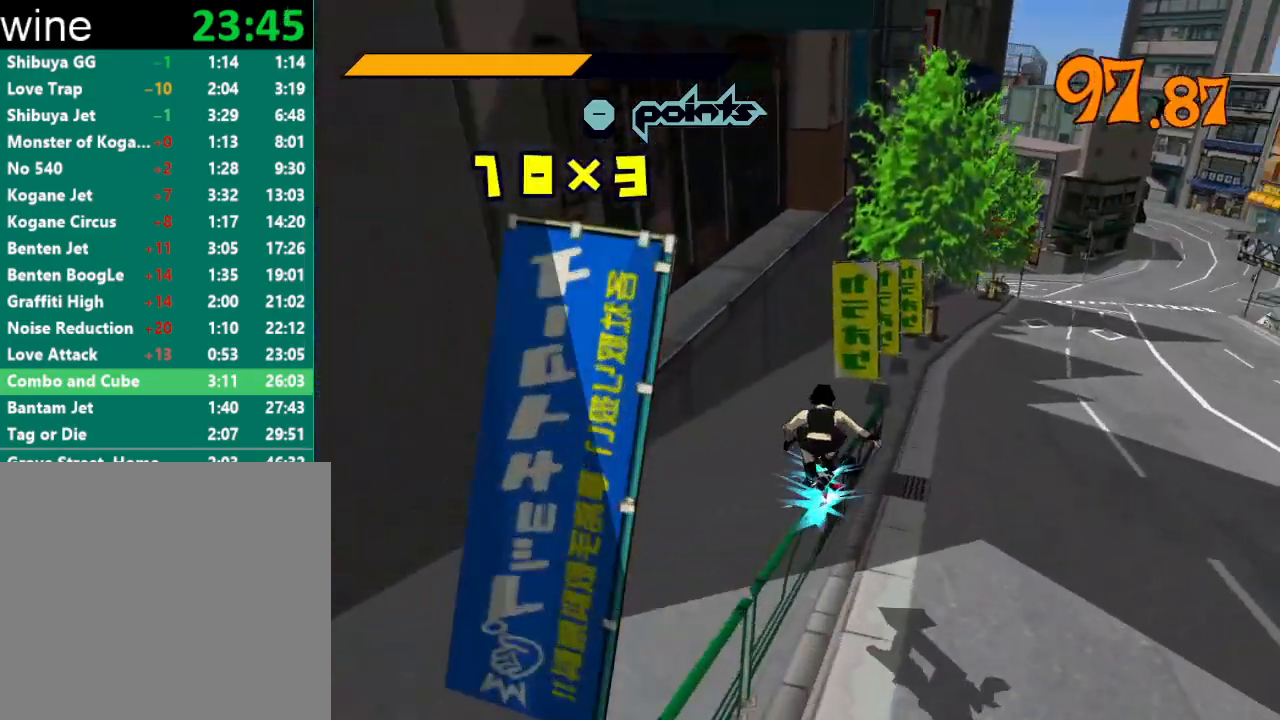
{"buttons": ["A", "R2"], "left_stick": "right", "right_stick": "center", "events": [[433, "left_stick", "right"], [467, "A", "down"]]}
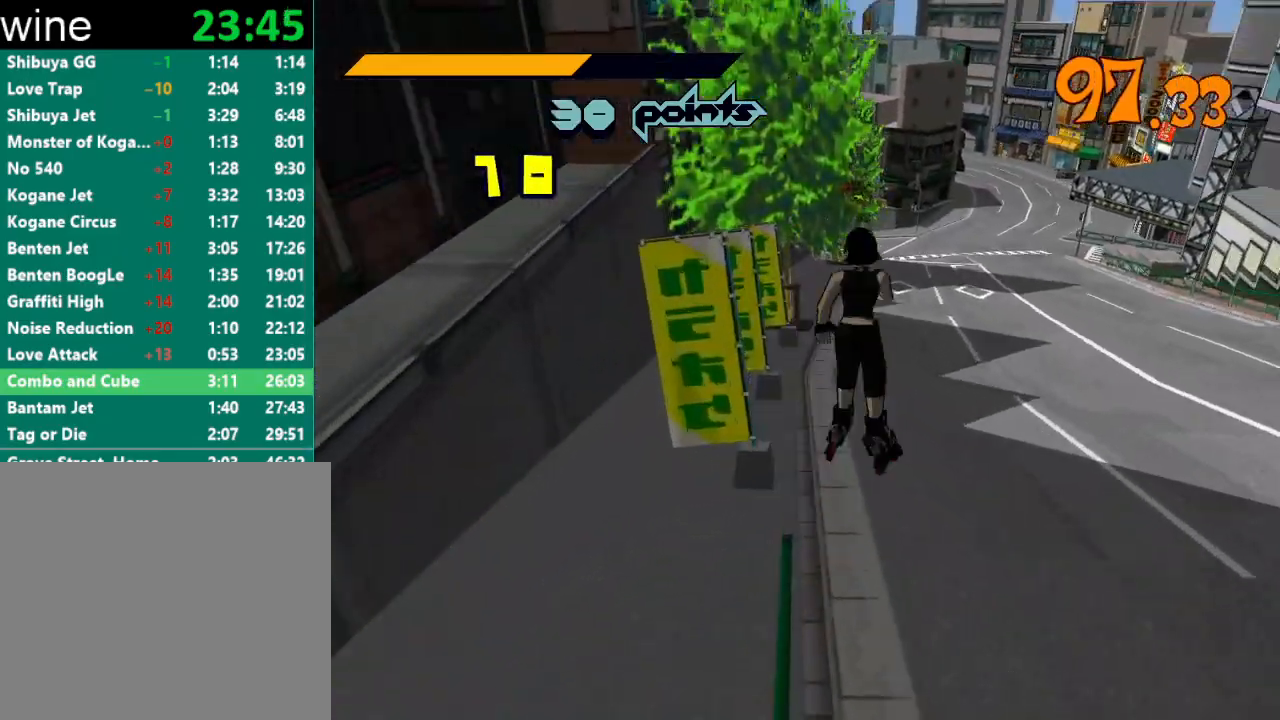
{"buttons": ["A", "R2"], "left_stick": "center", "right_stick": "center", "events": [[100, "left_stick", "center"], [200, "left_stick", "left"], [433, "left_stick", "center"]]}
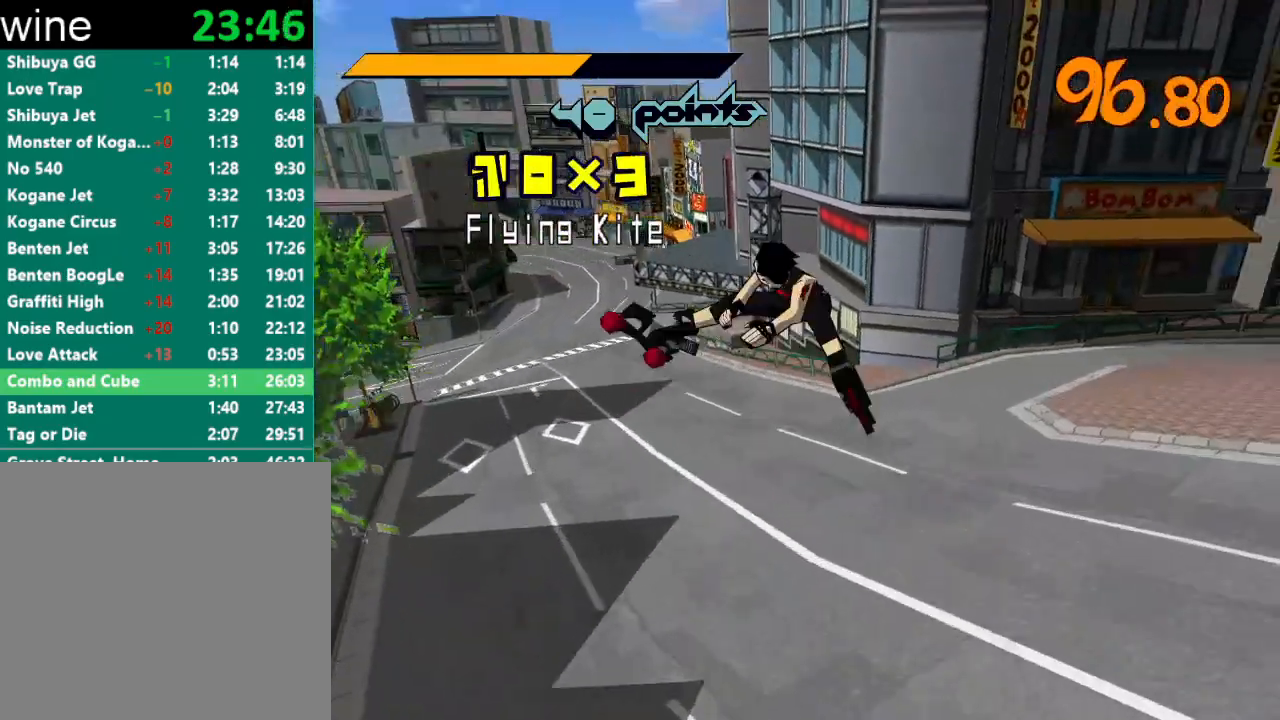
{"buttons": ["A", "R2"], "left_stick": "right", "right_stick": "center", "events": [[100, "left_stick", "left"], [200, "left_stick", "center"], [333, "left_stick", "right"]]}
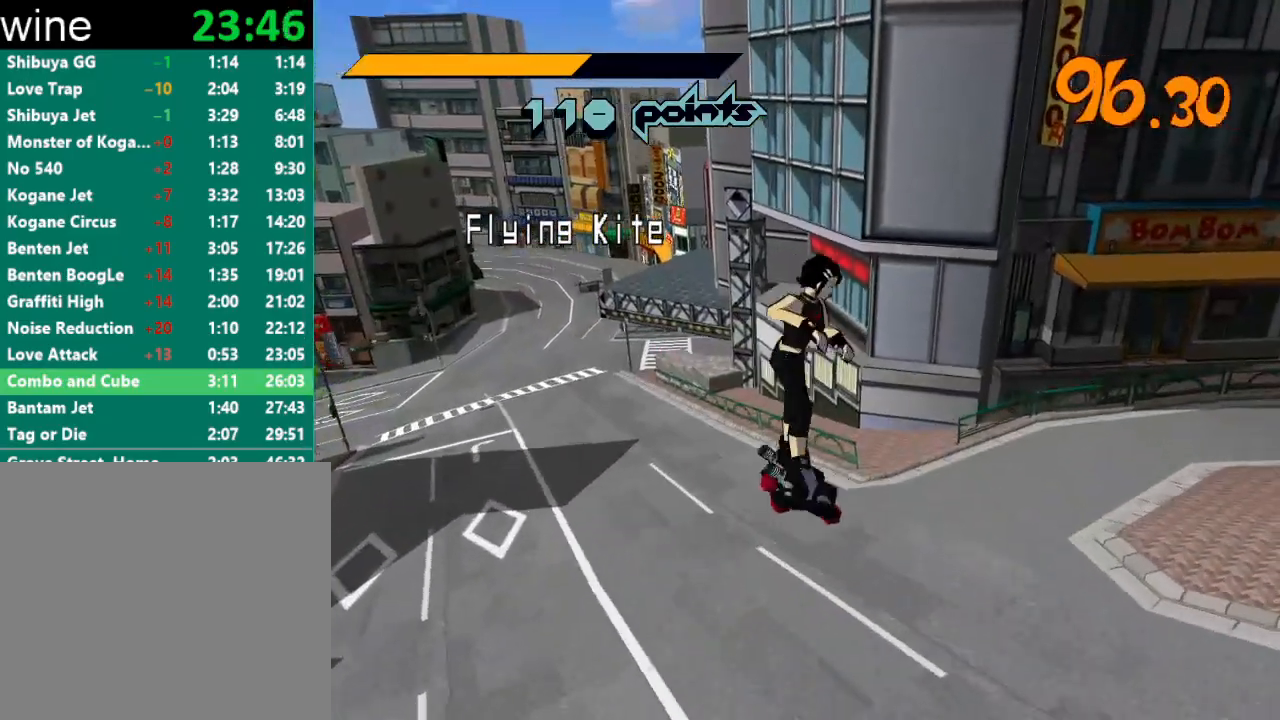
{"buttons": ["A", "R2"], "left_stick": "center", "right_stick": "center", "events": [[67, "left_stick", "center"]]}
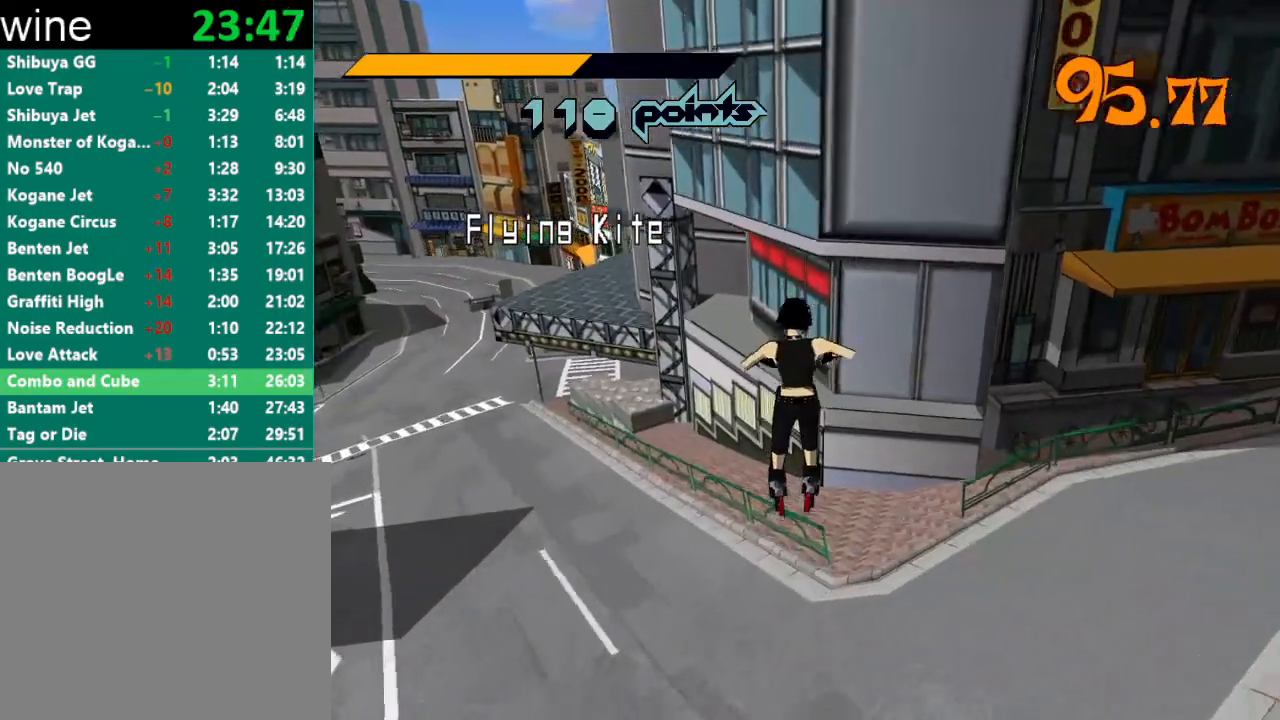
{"buttons": ["A", "R2"], "left_stick": "center", "right_stick": "center", "events": [[300, "left_stick", "right"], [433, "left_stick", "center"]]}